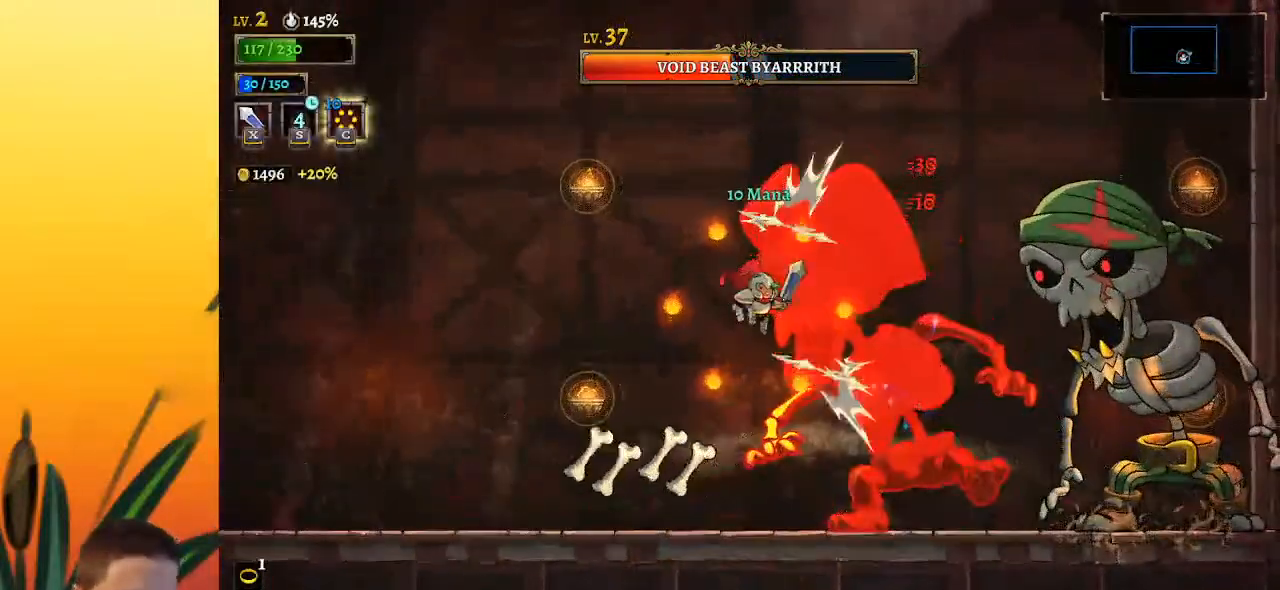
Gameplay with keyboard; each line is a JSON object with the keys held at the frame after it. "events" lists presses ("down") and releases ("up") of "a", "c", "d", "down", "left", "right", "s", "up", "x" and "z" between this image and that frame as [ms after this image, input, new state], when the widget could be followed in between. No other keys are recorded. Mouse input is not recorded.
{"keys": [], "events": [[83, "x", "up"], [333, "left", "down"], [467, "left", "up"]]}
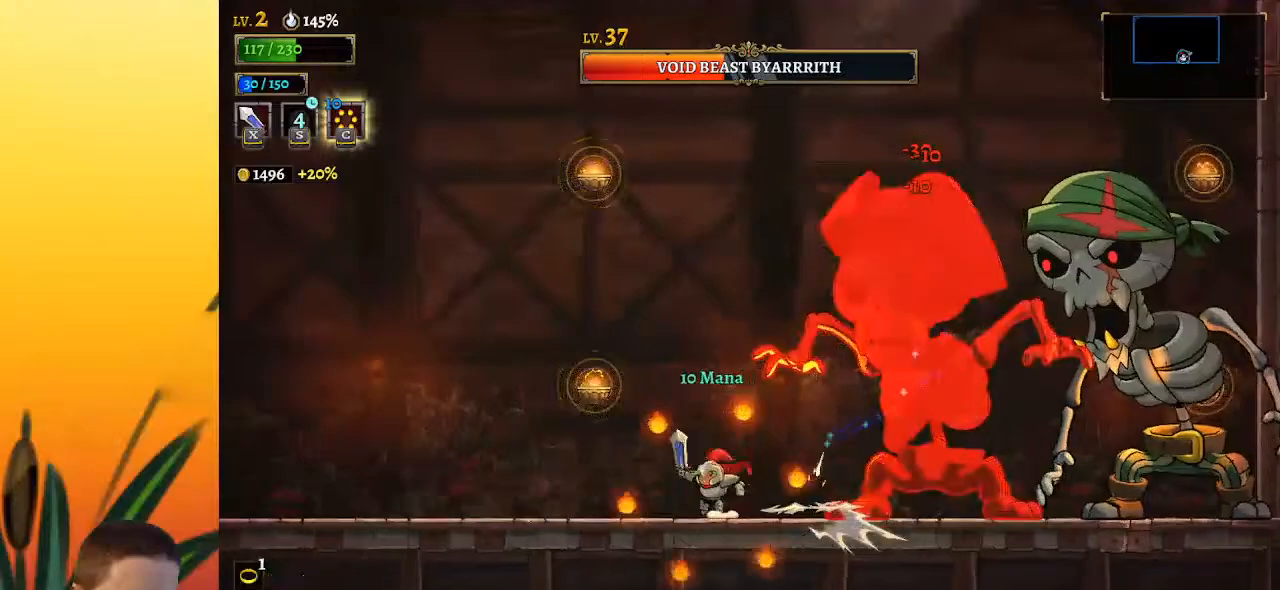
{"keys": ["x"], "events": [[17, "right", "down"], [17, "x", "down"], [67, "x", "up"], [150, "right", "up"], [483, "x", "down"]]}
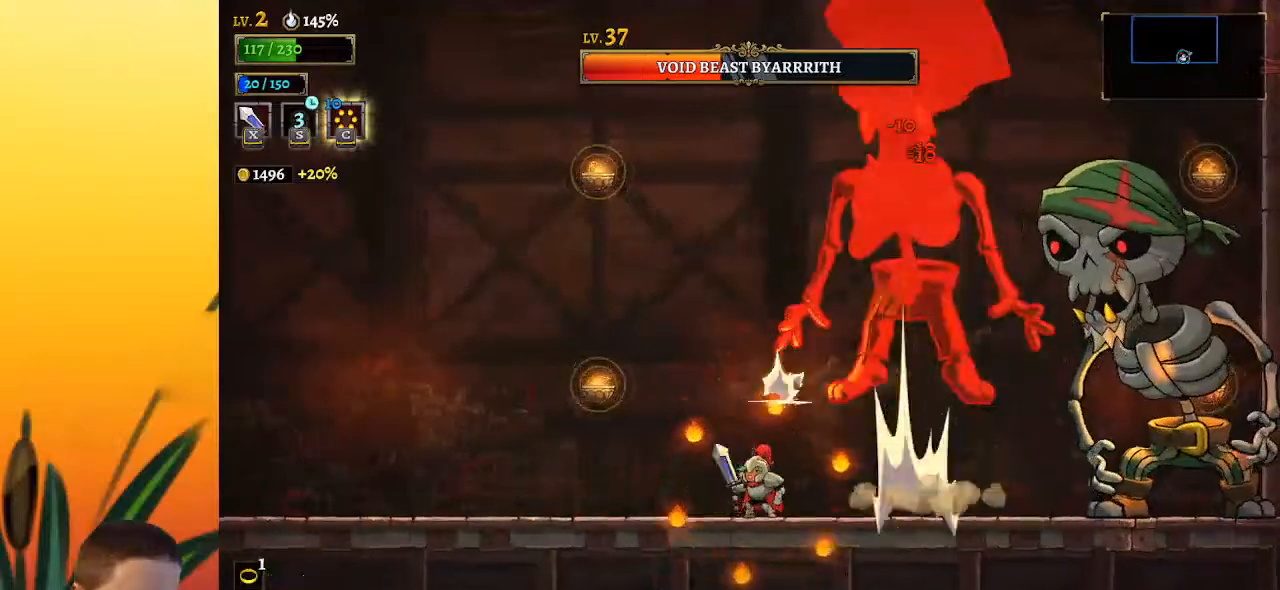
{"keys": ["right"], "events": [[33, "right", "down"], [83, "x", "up"]]}
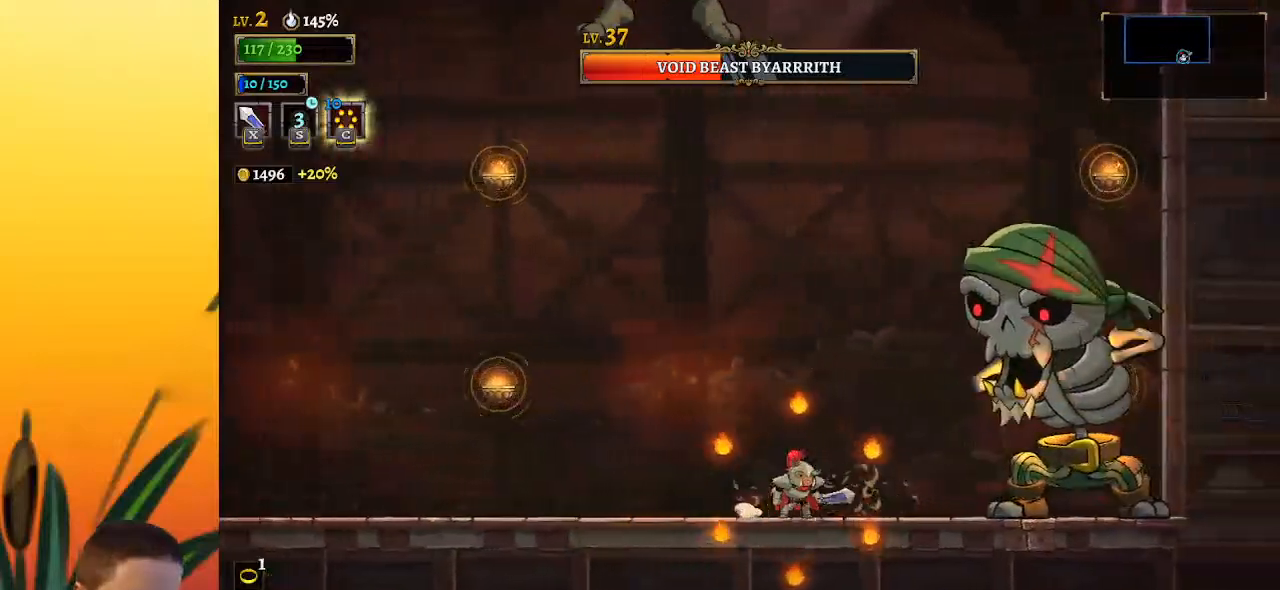
{"keys": [], "events": [[50, "x", "down"], [133, "x", "up"], [233, "right", "up"]]}
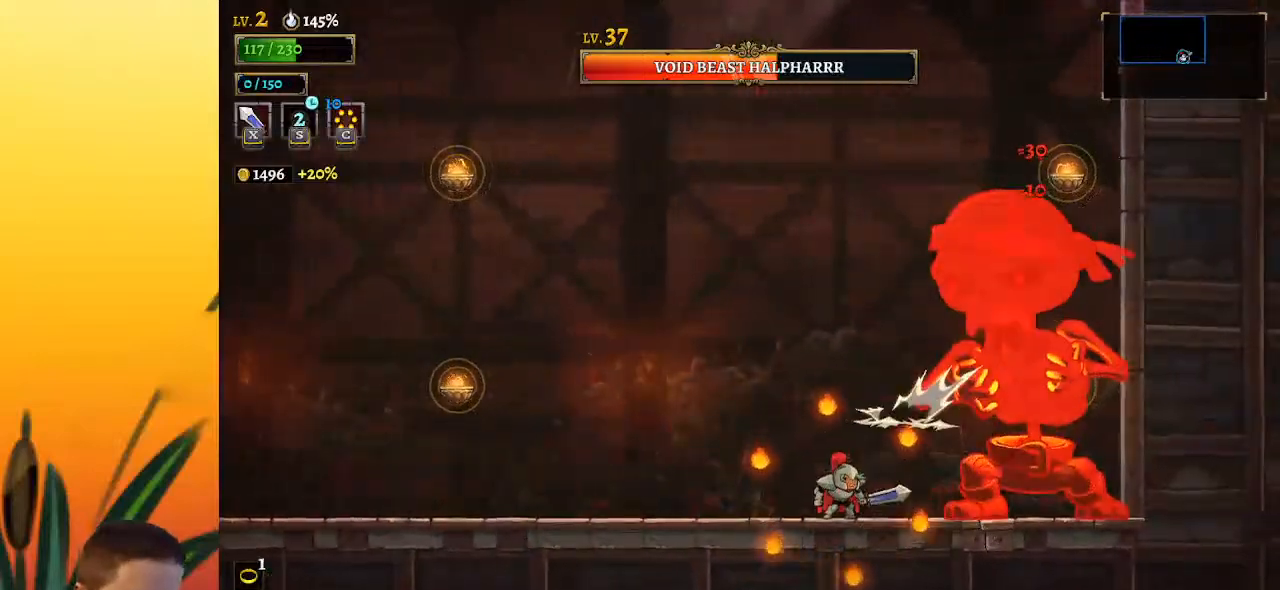
{"keys": ["right"], "events": [[17, "x", "down"], [67, "z", "down"], [100, "right", "down"], [250, "right", "up"], [333, "x", "up"], [383, "z", "up"], [483, "right", "down"]]}
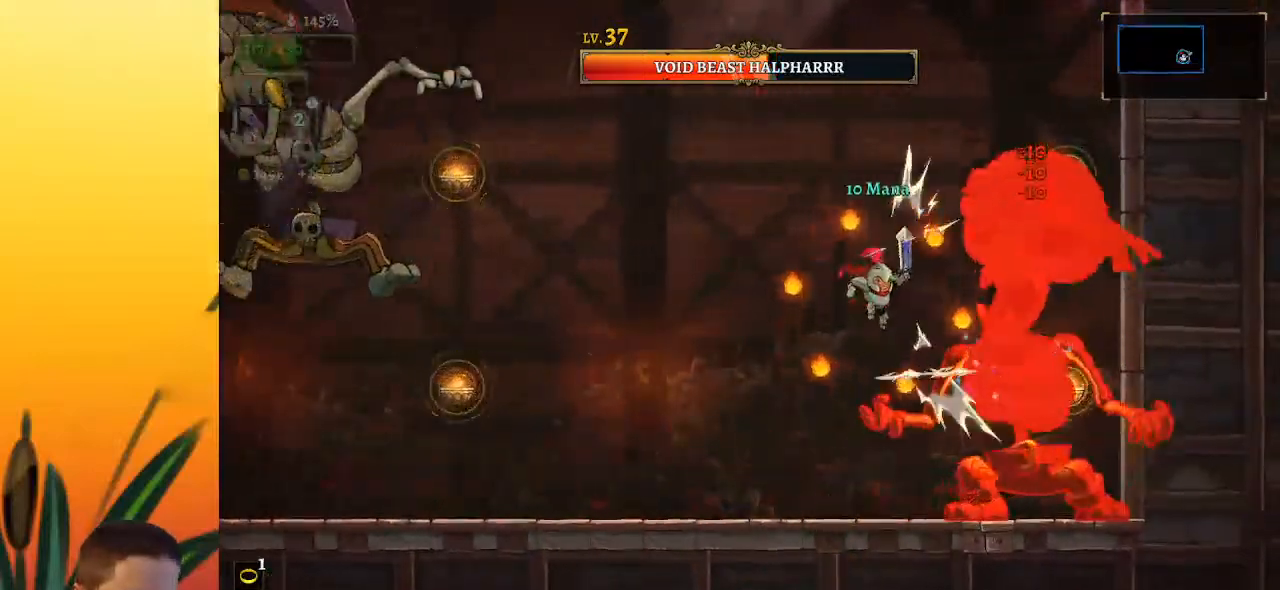
{"keys": ["x"], "events": [[33, "x", "down"], [67, "right", "up"], [117, "x", "up"], [167, "down", "down"], [267, "down", "up"], [500, "x", "down"]]}
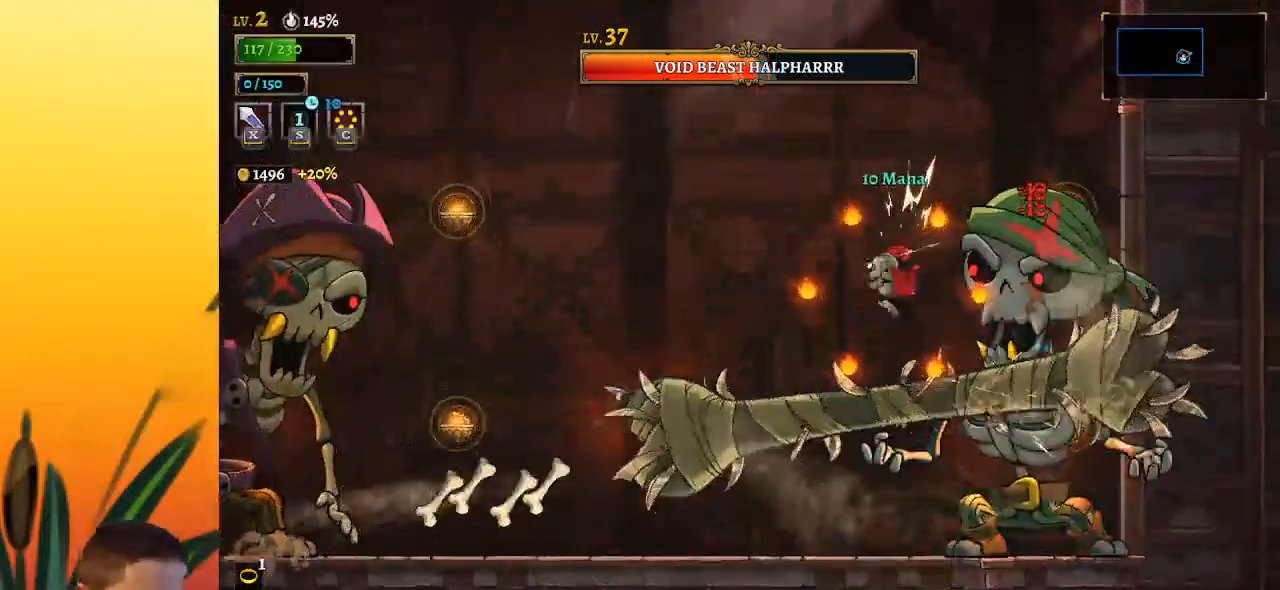
{"keys": [], "events": [[83, "x", "up"], [367, "x", "down"], [417, "x", "up"]]}
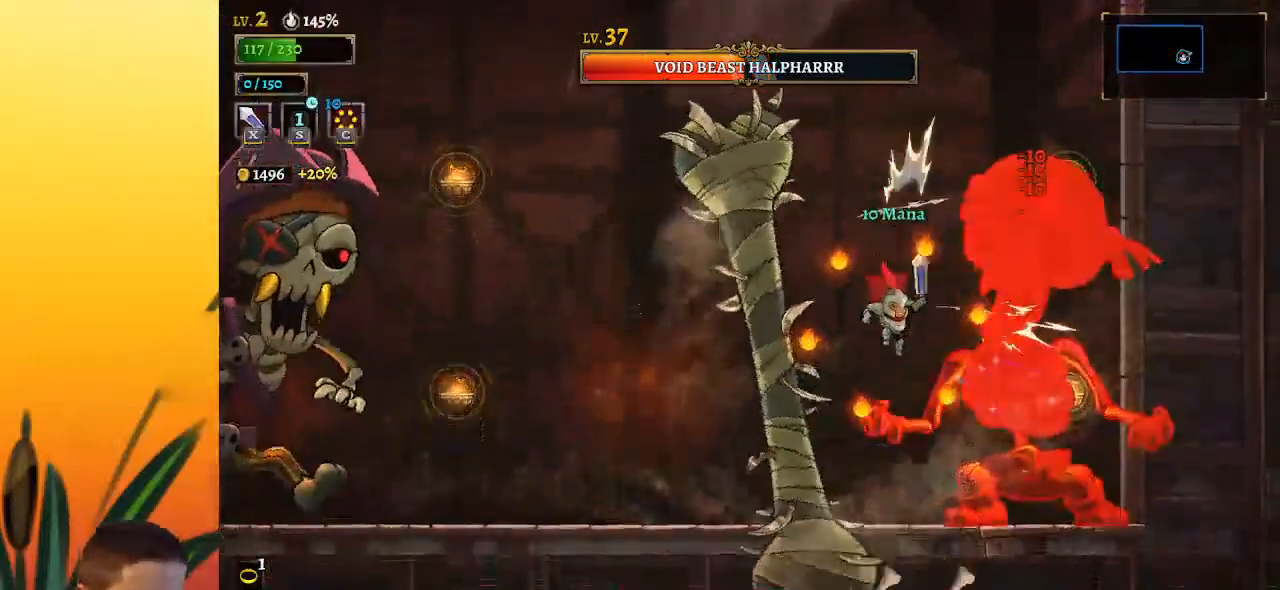
{"keys": ["x"], "events": [[67, "x", "down"], [150, "x", "up"], [433, "x", "down"]]}
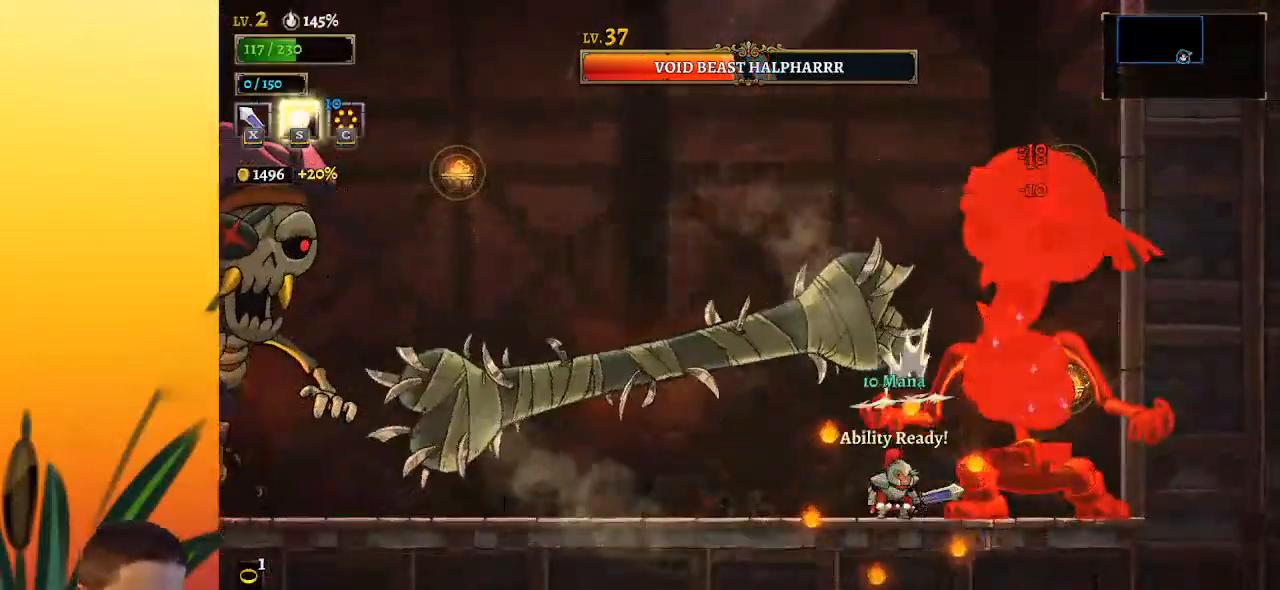
{"keys": [], "events": [[33, "x", "up"], [350, "x", "down"], [450, "x", "up"]]}
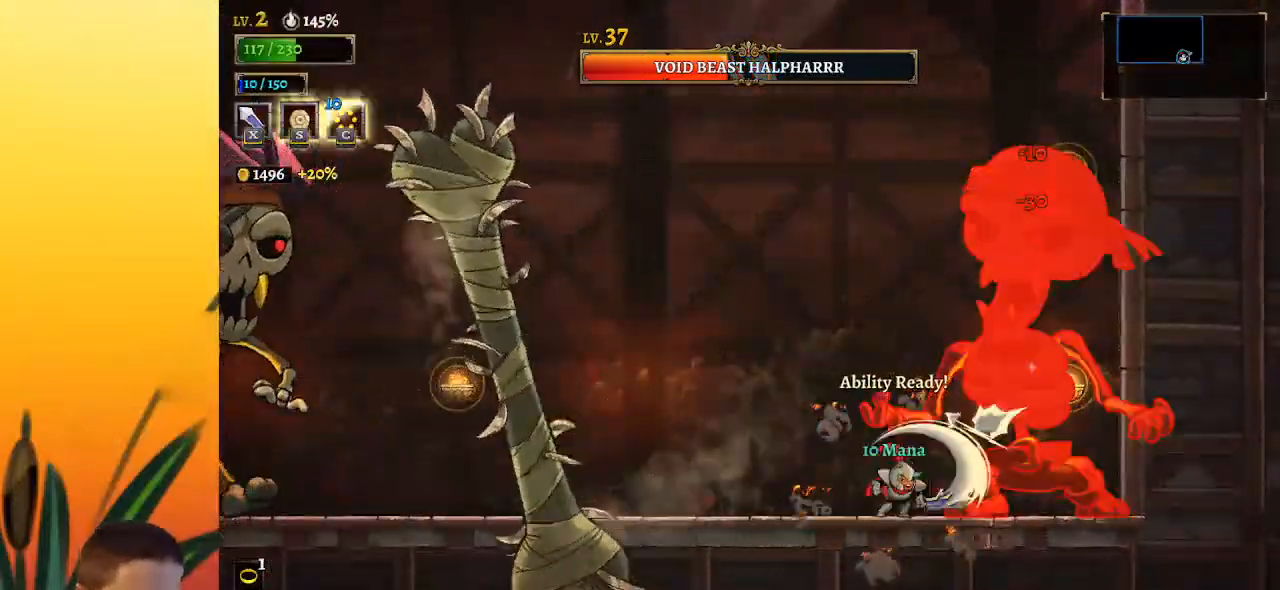
{"keys": [], "events": [[333, "x", "down"], [417, "x", "up"]]}
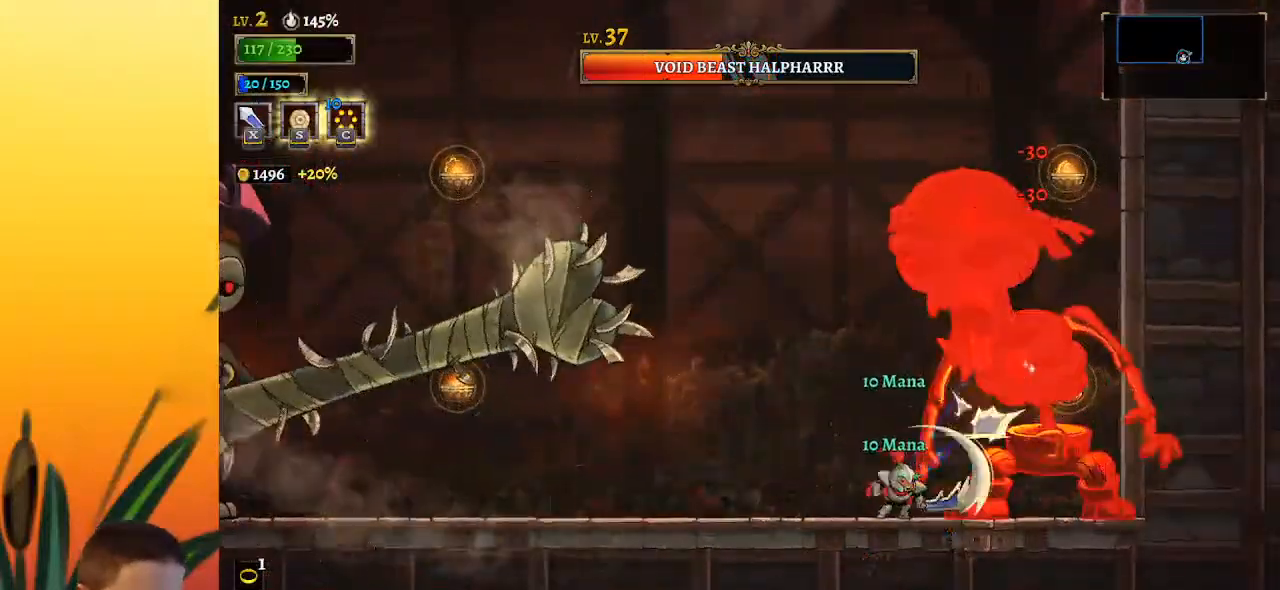
{"keys": [], "events": [[250, "x", "down"], [400, "x", "up"]]}
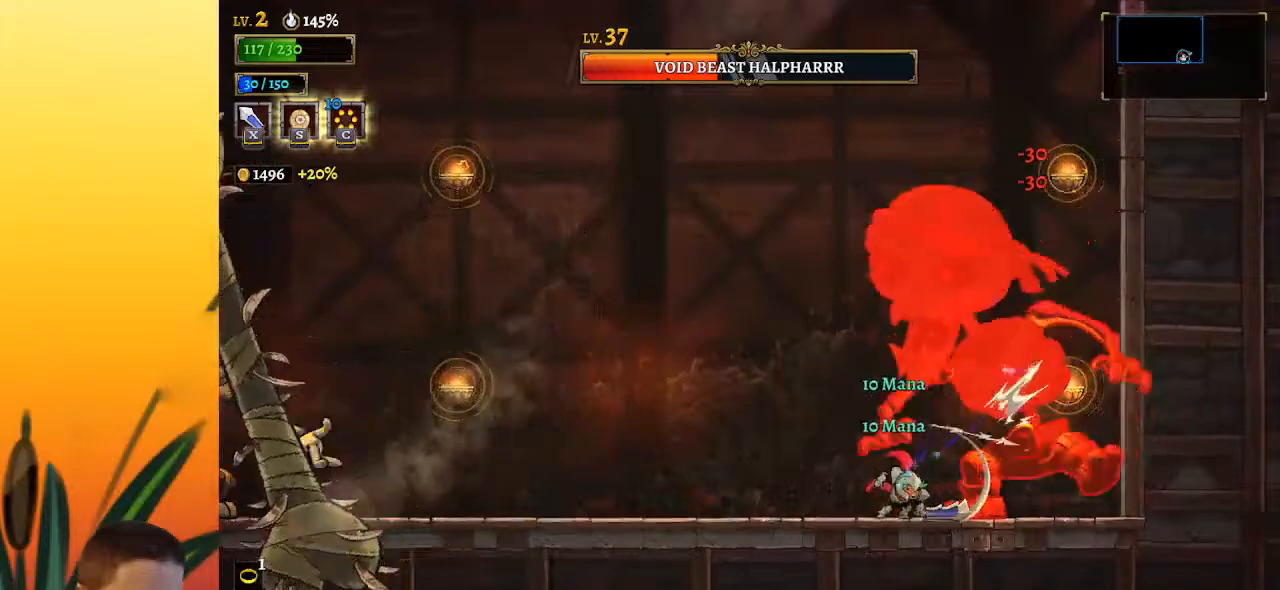
{"keys": ["left"], "events": [[183, "x", "down"], [267, "left", "down"], [317, "x", "up"]]}
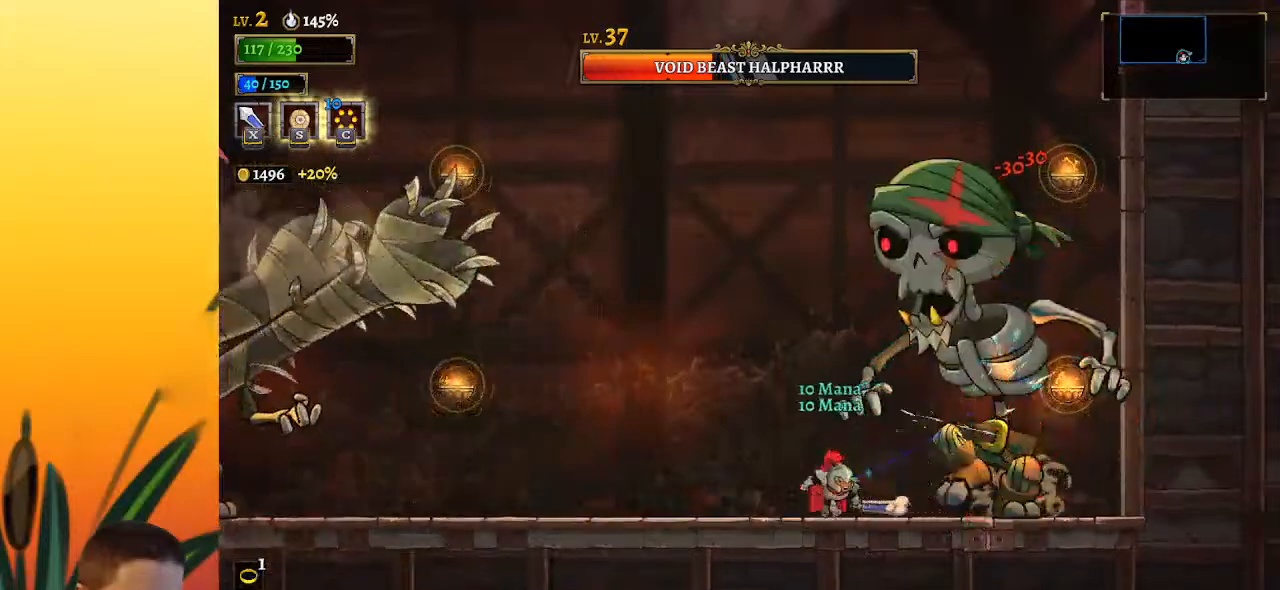
{"keys": ["right"], "events": [[50, "left", "up"], [50, "right", "down"], [150, "right", "up"], [150, "x", "down"], [200, "x", "up"], [283, "left", "down"], [383, "left", "up"], [483, "right", "down"]]}
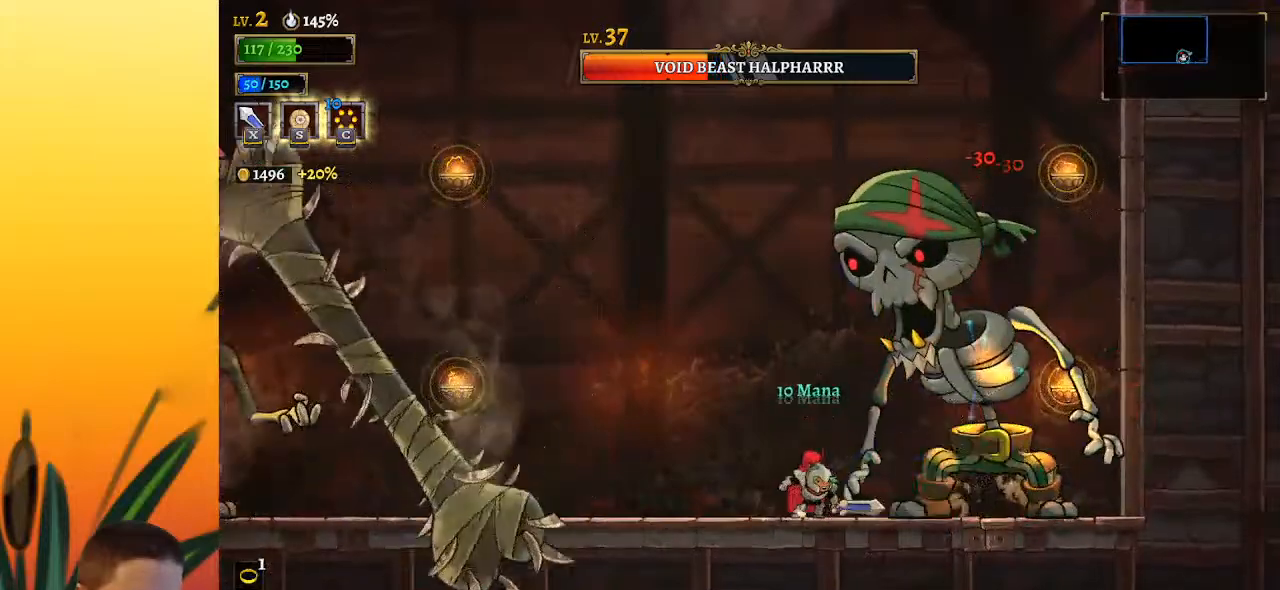
{"keys": ["a", "left"], "events": [[67, "right", "up"], [67, "x", "down"], [117, "left", "down"], [167, "x", "up"], [250, "a", "down"]]}
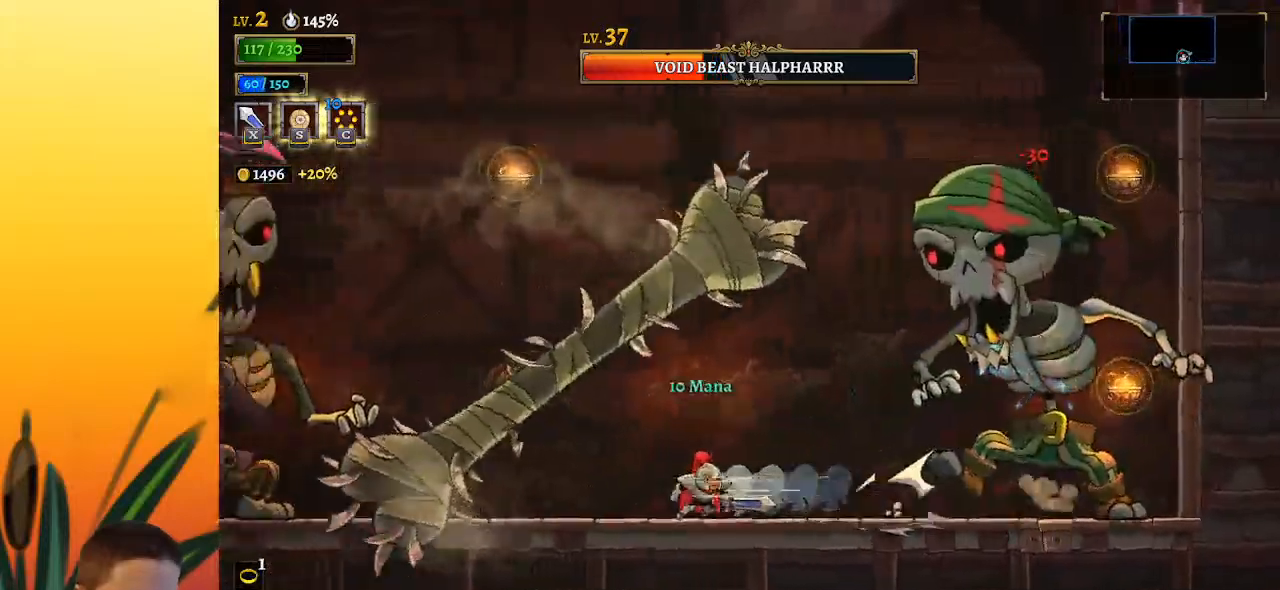
{"keys": ["left"], "events": [[83, "a", "up"]]}
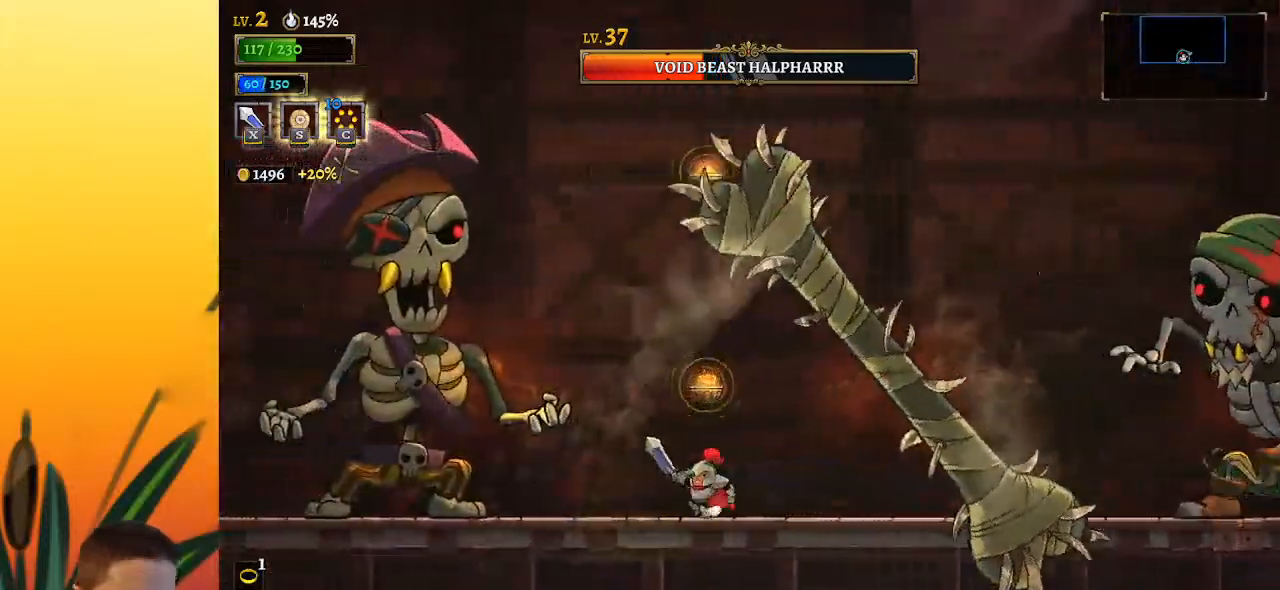
{"keys": [], "events": [[150, "x", "down"], [283, "x", "up"], [483, "left", "up"]]}
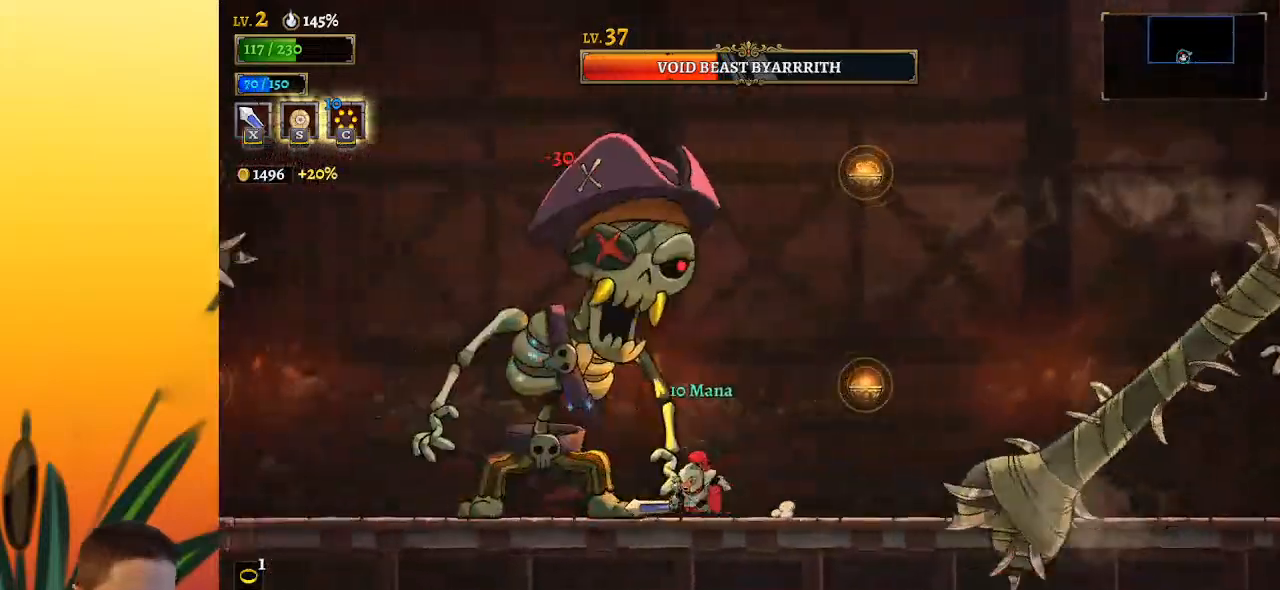
{"keys": ["right"], "events": [[67, "x", "down"], [217, "x", "up"], [267, "right", "down"]]}
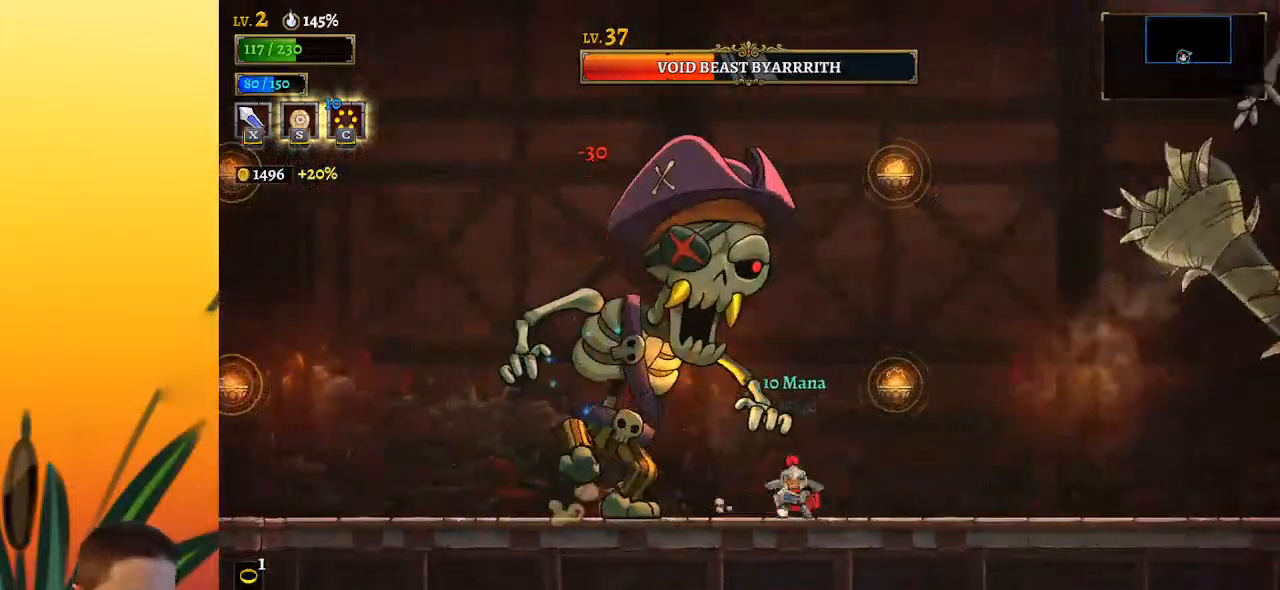
{"keys": [], "events": [[50, "right", "up"], [83, "left", "down"], [133, "x", "down"], [183, "left", "up"], [233, "right", "down"], [233, "x", "up"], [467, "right", "up"]]}
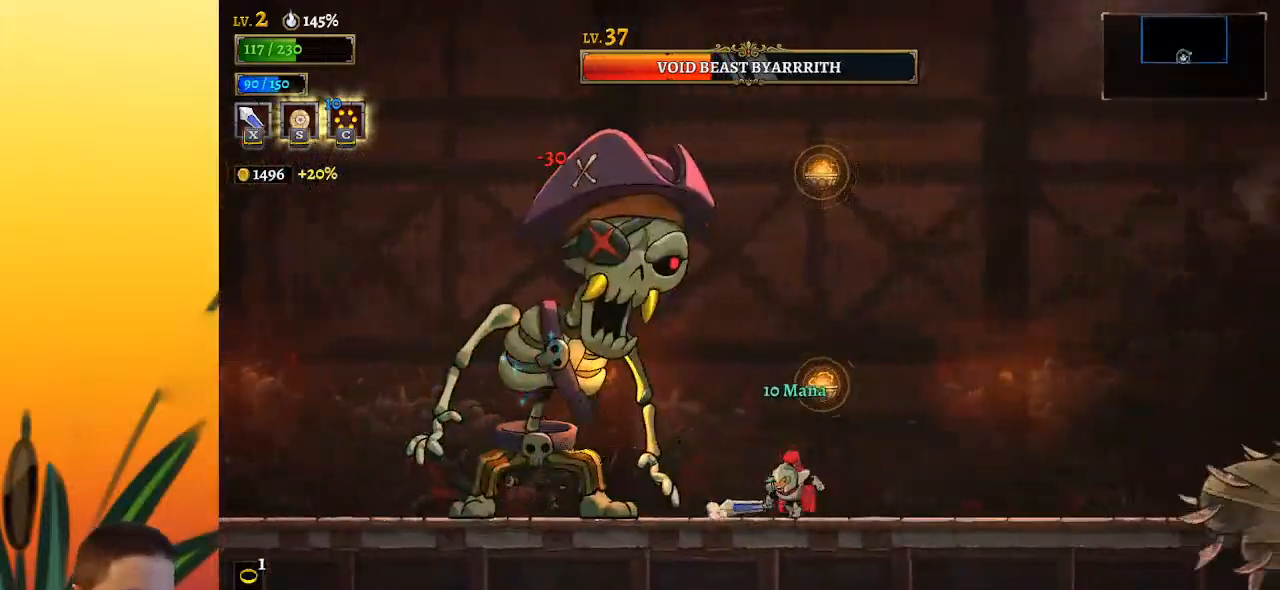
{"keys": ["right"], "events": [[100, "d", "down"], [100, "right", "down"], [333, "d", "up"]]}
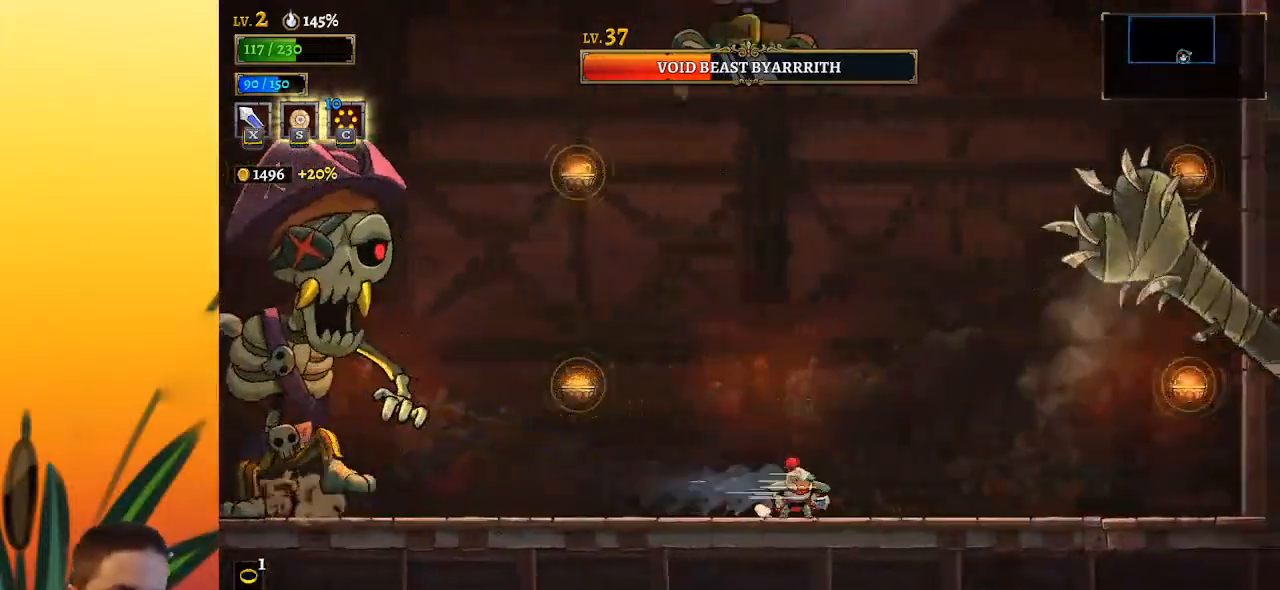
{"keys": ["left", "x", "z"], "events": [[267, "z", "down"], [317, "left", "down"], [317, "right", "up"], [317, "x", "down"]]}
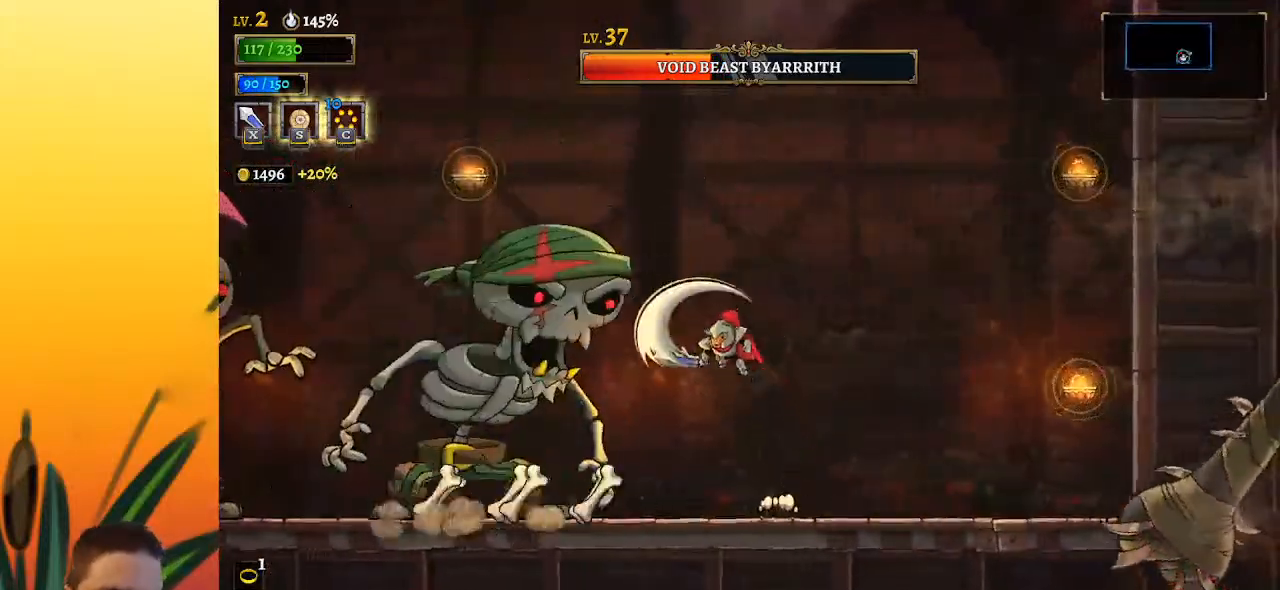
{"keys": [], "events": [[50, "x", "up"], [100, "left", "up"], [100, "z", "up"], [283, "x", "down"], [383, "left", "down"], [417, "x", "up"], [467, "left", "up"]]}
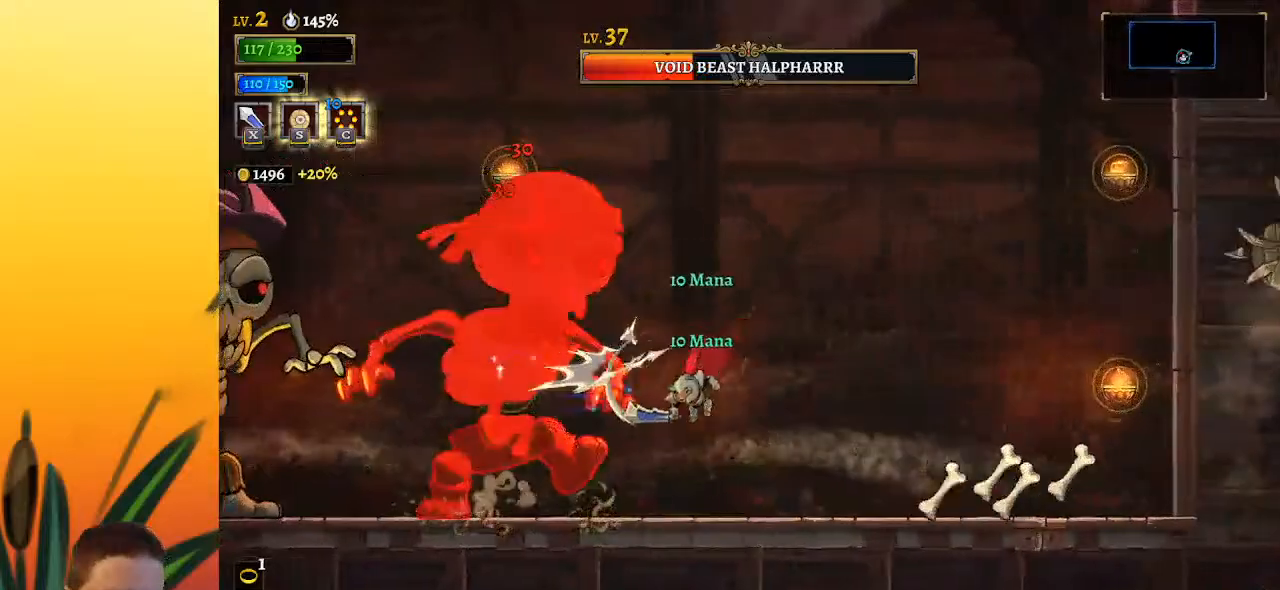
{"keys": [], "events": [[250, "x", "down"], [300, "left", "down"], [383, "left", "up"], [383, "x", "up"]]}
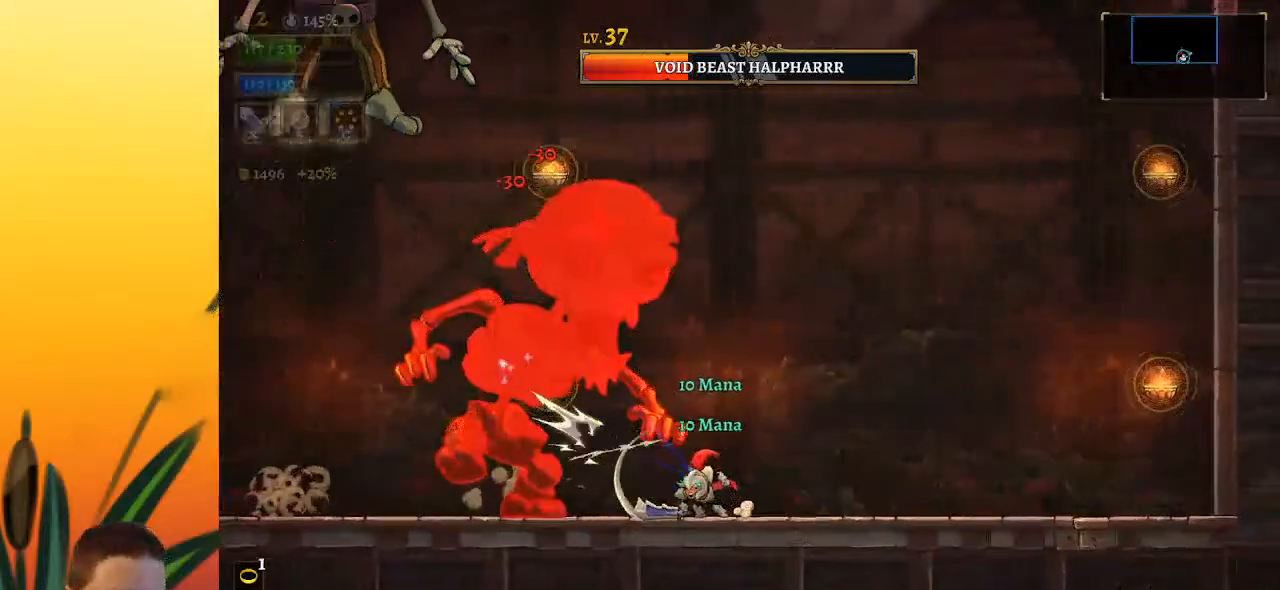
{"keys": [], "events": [[217, "left", "down"], [217, "x", "down"], [267, "x", "up"], [367, "left", "up"]]}
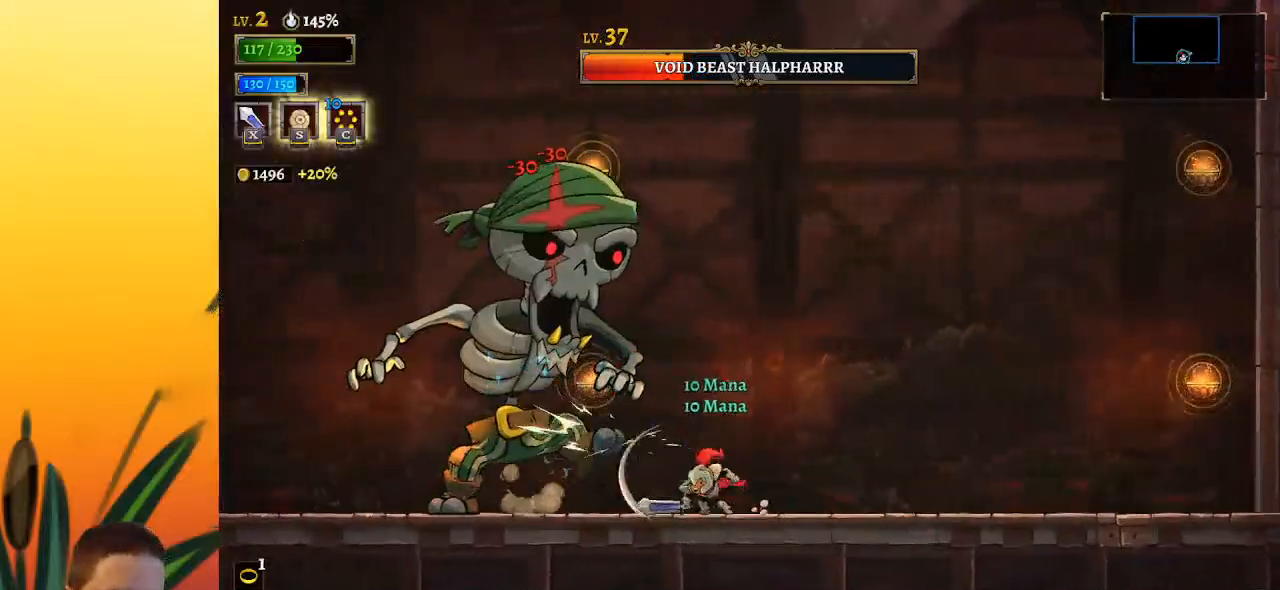
{"keys": ["left", "x"], "events": [[100, "c", "down"], [133, "left", "down"], [183, "c", "up"], [233, "left", "up"], [467, "left", "down"], [467, "x", "down"]]}
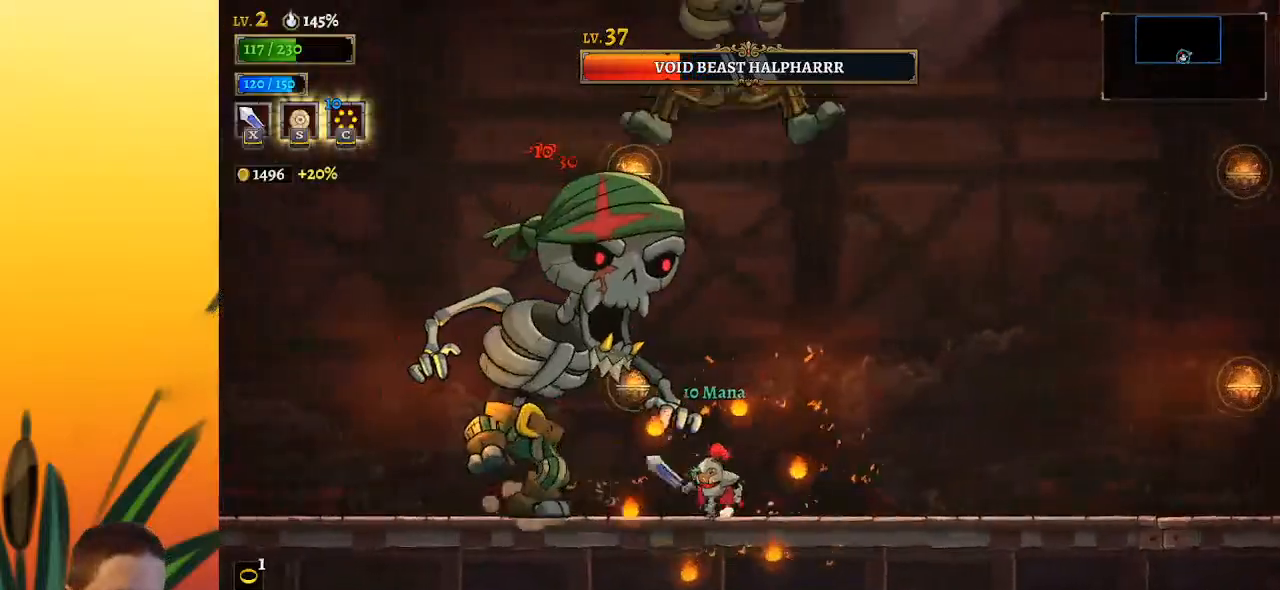
{"keys": [], "events": [[67, "left", "up"], [100, "x", "up"], [383, "s", "down"], [483, "s", "up"]]}
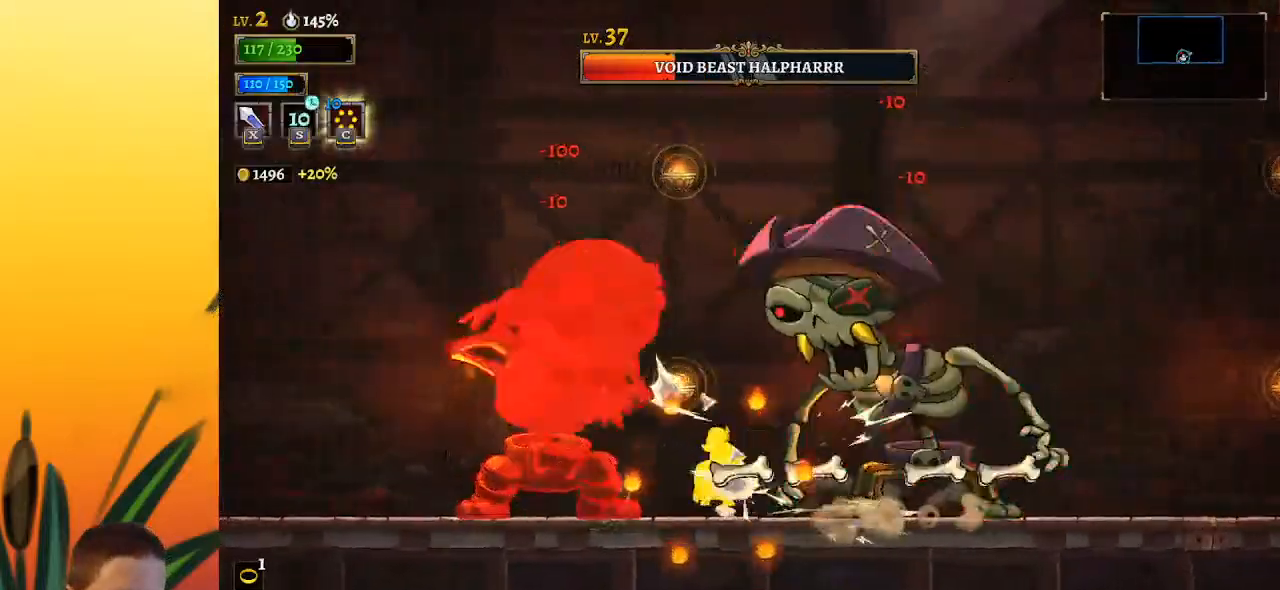
{"keys": ["x"], "events": [[500, "x", "down"]]}
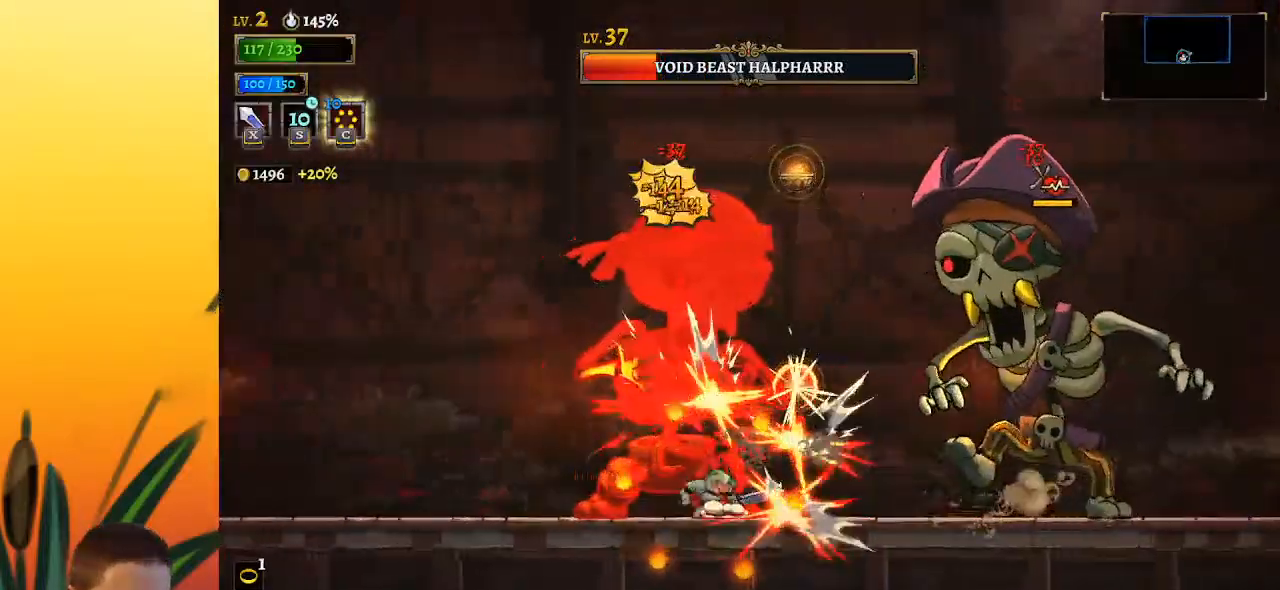
{"keys": ["left", "x"], "events": [[83, "right", "down"], [133, "x", "up"], [467, "left", "down"], [500, "right", "up"], [500, "x", "down"]]}